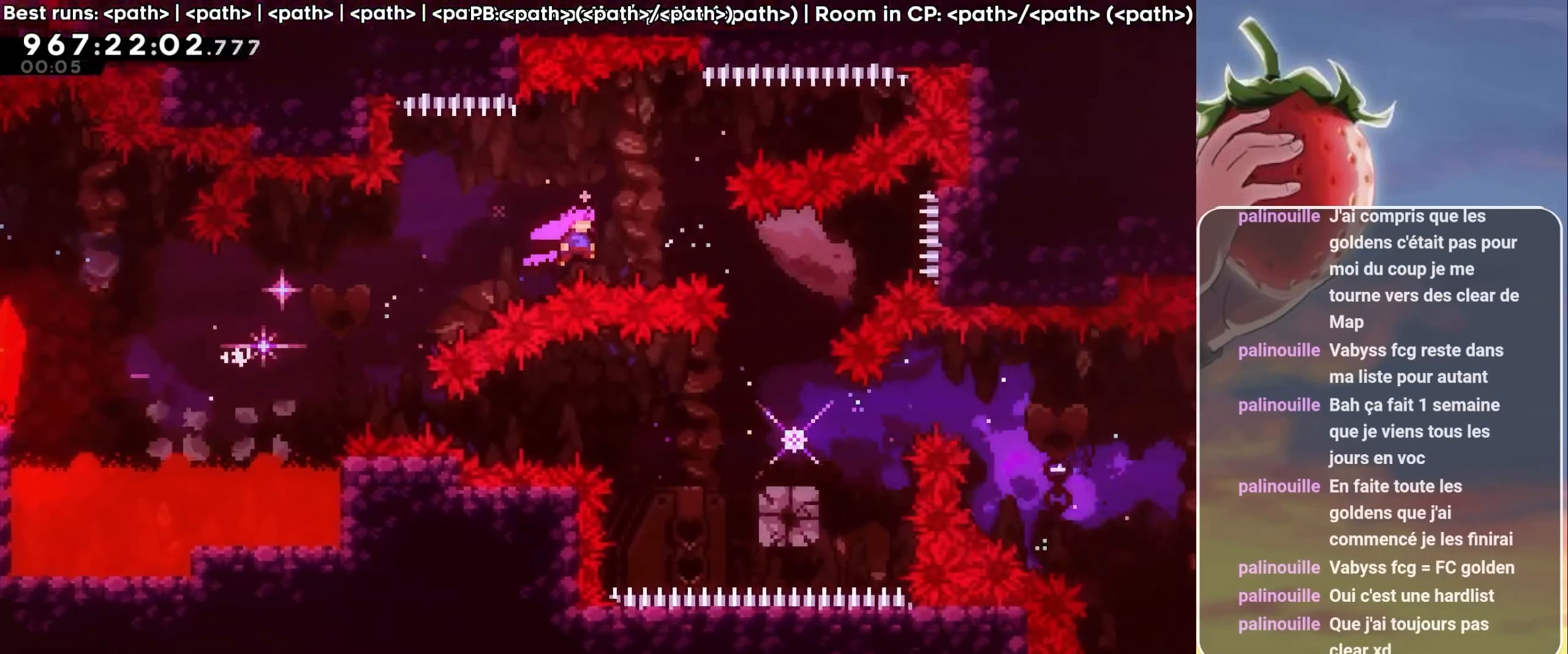
Gameplay with keyboard; each line is a JSON object with the keys held at the frame after it. "events" lists presses ("down") and releases ("up") of "dash", "demo", "down", "grab", "heart", "jump", "jump2", "left", "pause", "right" and "up" between this image and that frame as [ms after this image, input, new state], when the widget could be followed in between. No other keys are recorded. Mouse input is not recorded. Key names are as the overlay labels them; some are game actions (e.g. jump) rather than physical keys.
{"keys": ["down"], "events": [[150, "jump", "up"], [200, "right", "up"], [300, "dash", "down"], [300, "down", "down"], [450, "dash", "up"]]}
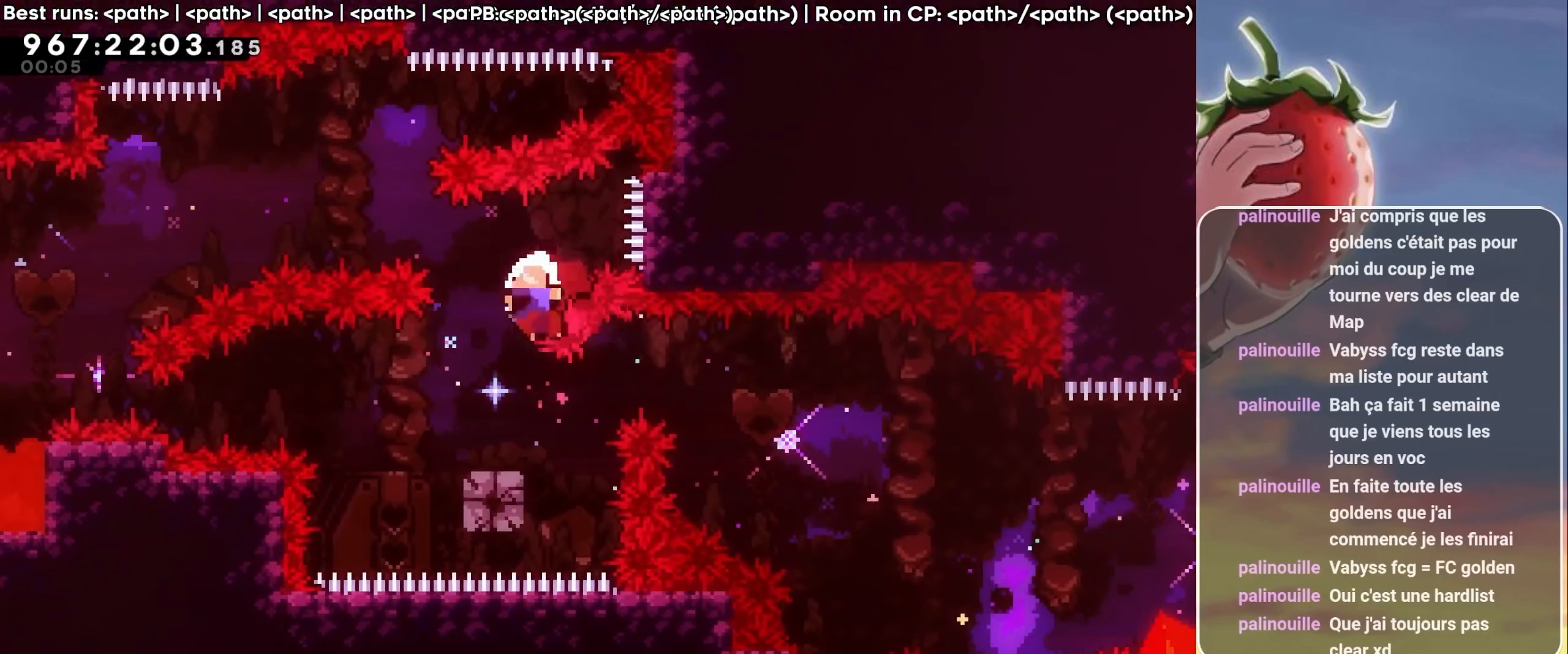
{"keys": [], "events": [[33, "down", "up"], [233, "jump", "down"], [266, "jump", "up"], [400, "jump", "down"], [450, "jump", "up"]]}
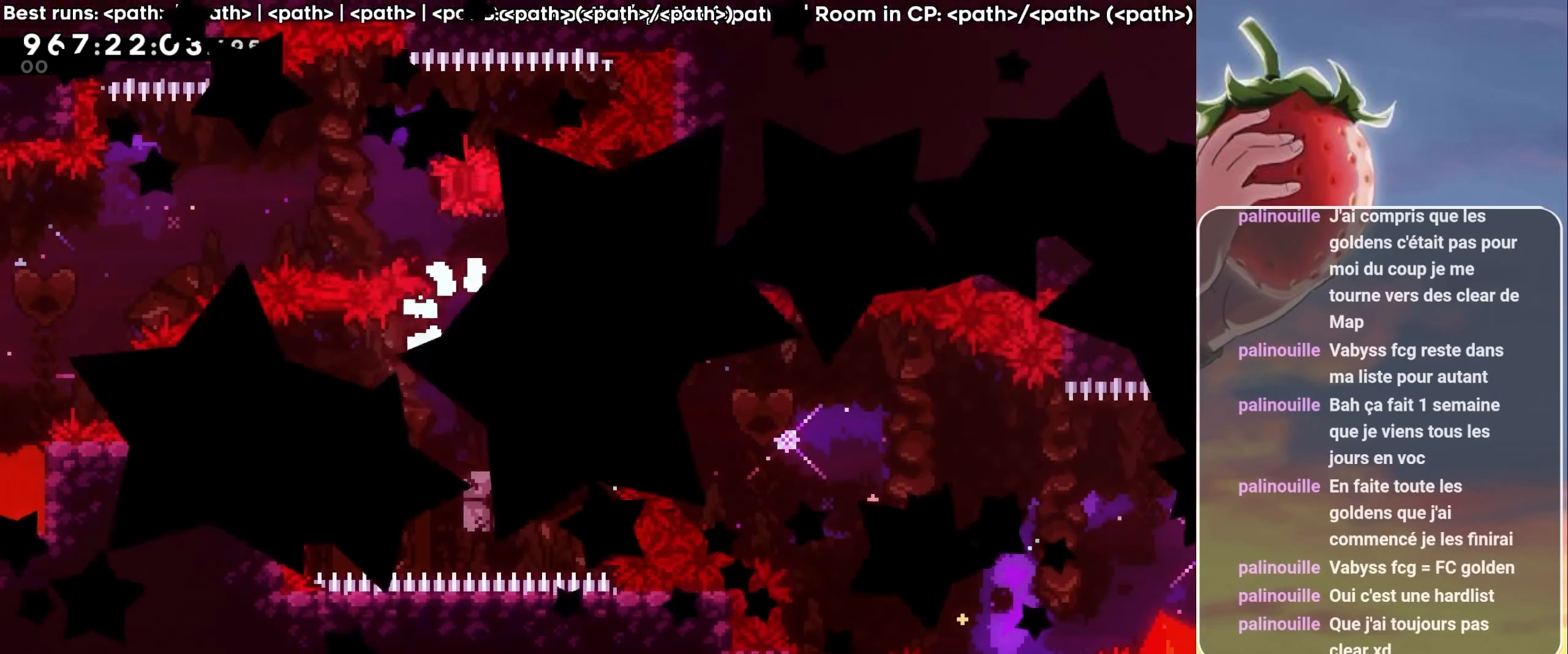
{"keys": [], "events": [[100, "jump", "down"], [200, "jump", "up"]]}
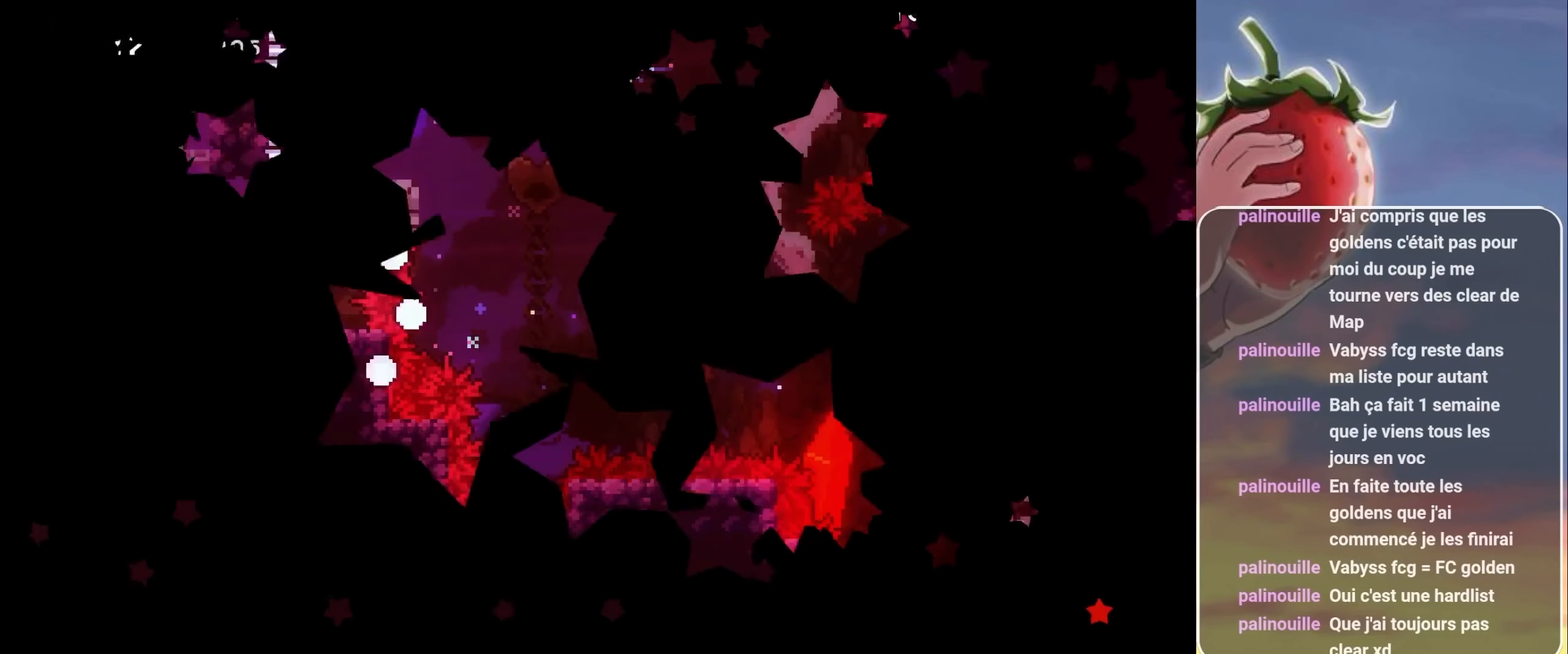
{"keys": [], "events": [[317, "jump", "down"], [383, "jump", "up"]]}
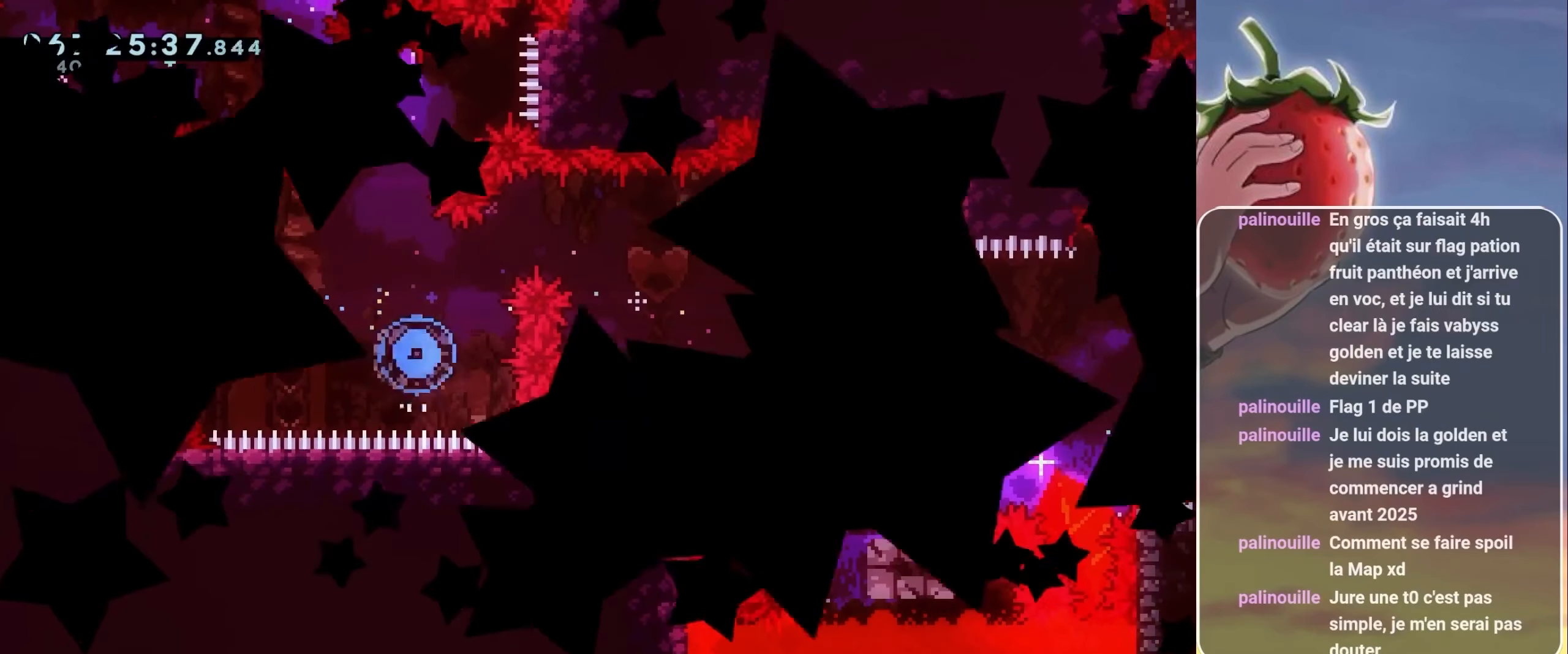
{"keys": [], "events": []}
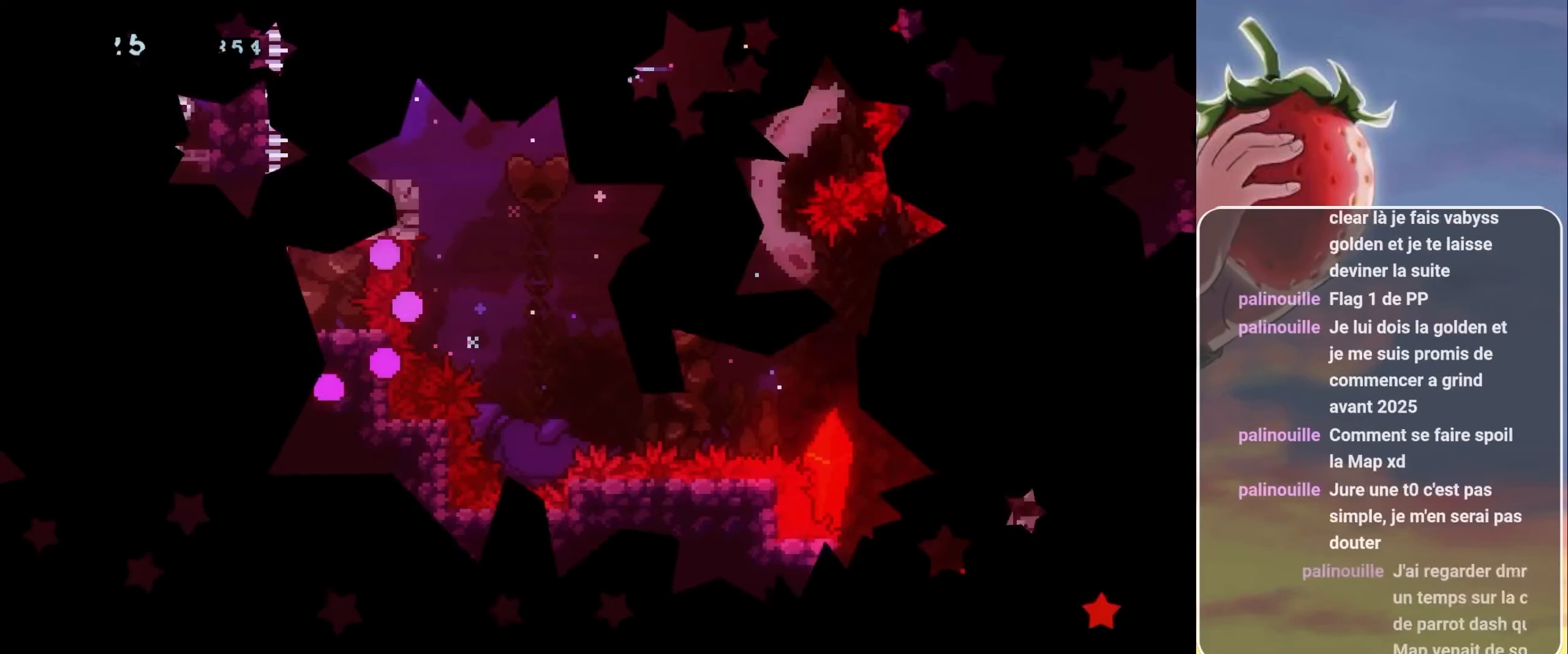
{"keys": [], "events": []}
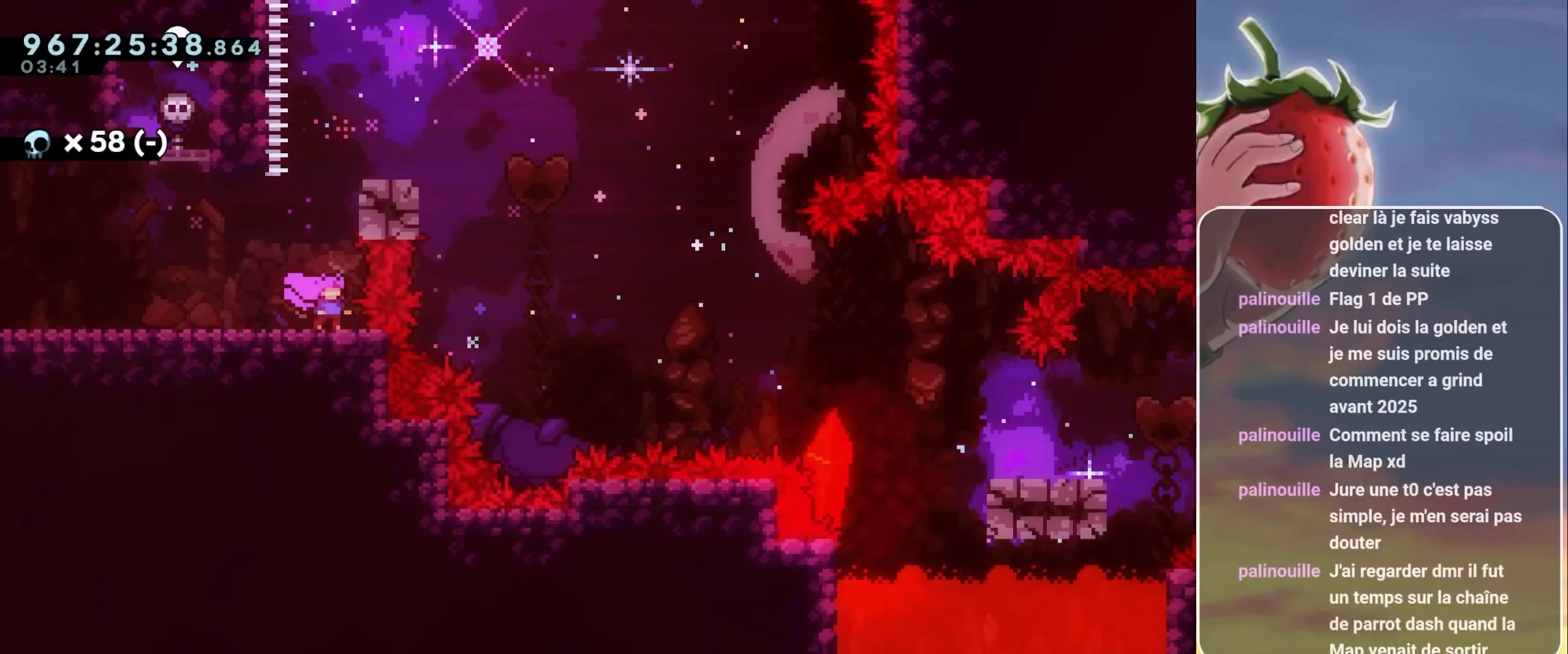
{"keys": ["down", "right"], "events": [[100, "dash", "down"], [100, "up", "down"], [250, "dash", "up"], [300, "up", "up"], [383, "dash", "down"], [383, "down", "down"], [383, "right", "down"], [483, "dash", "up"]]}
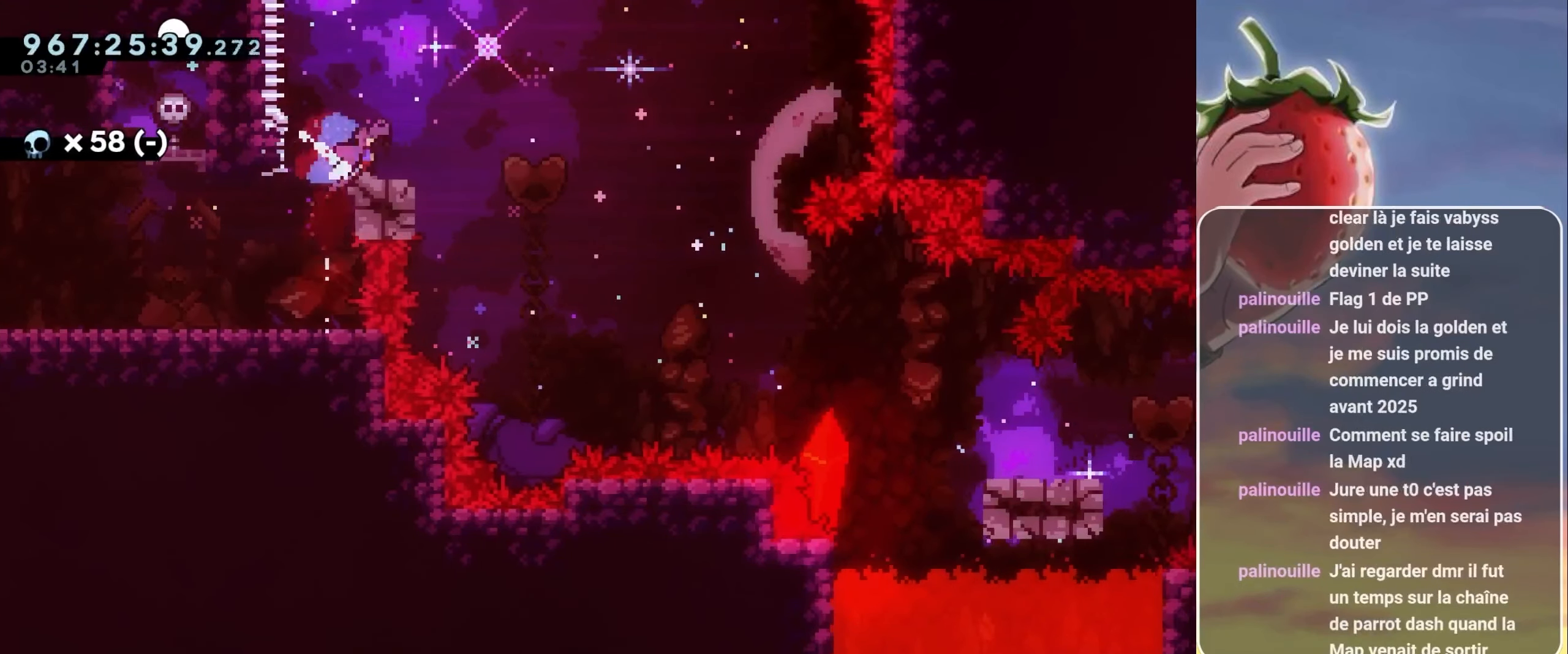
{"keys": ["dash", "down", "jump", "right"], "events": [[67, "jump", "down"], [167, "dash", "down"], [300, "dash", "up"], [400, "dash", "down"]]}
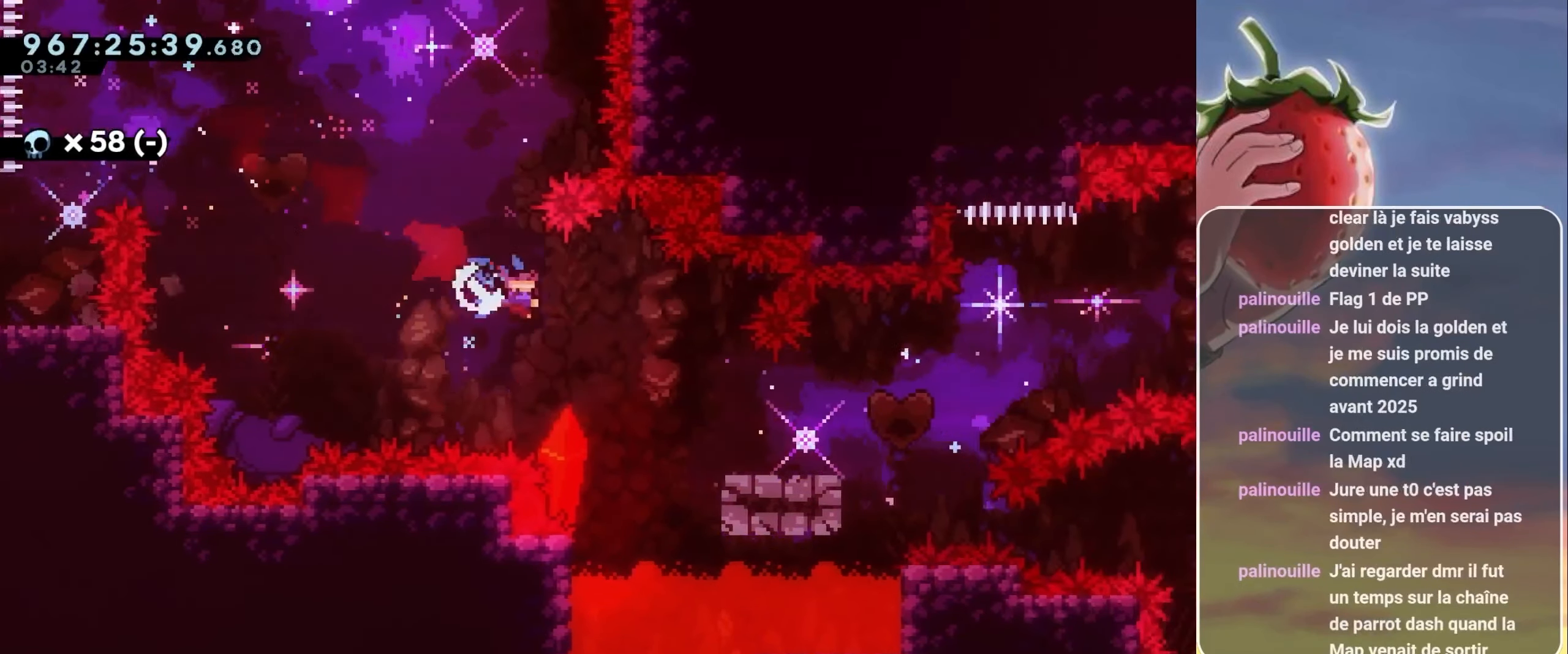
{"keys": ["jump", "right"], "events": [[183, "dash", "up"], [183, "jump", "up"], [233, "down", "up"], [317, "jump", "down"]]}
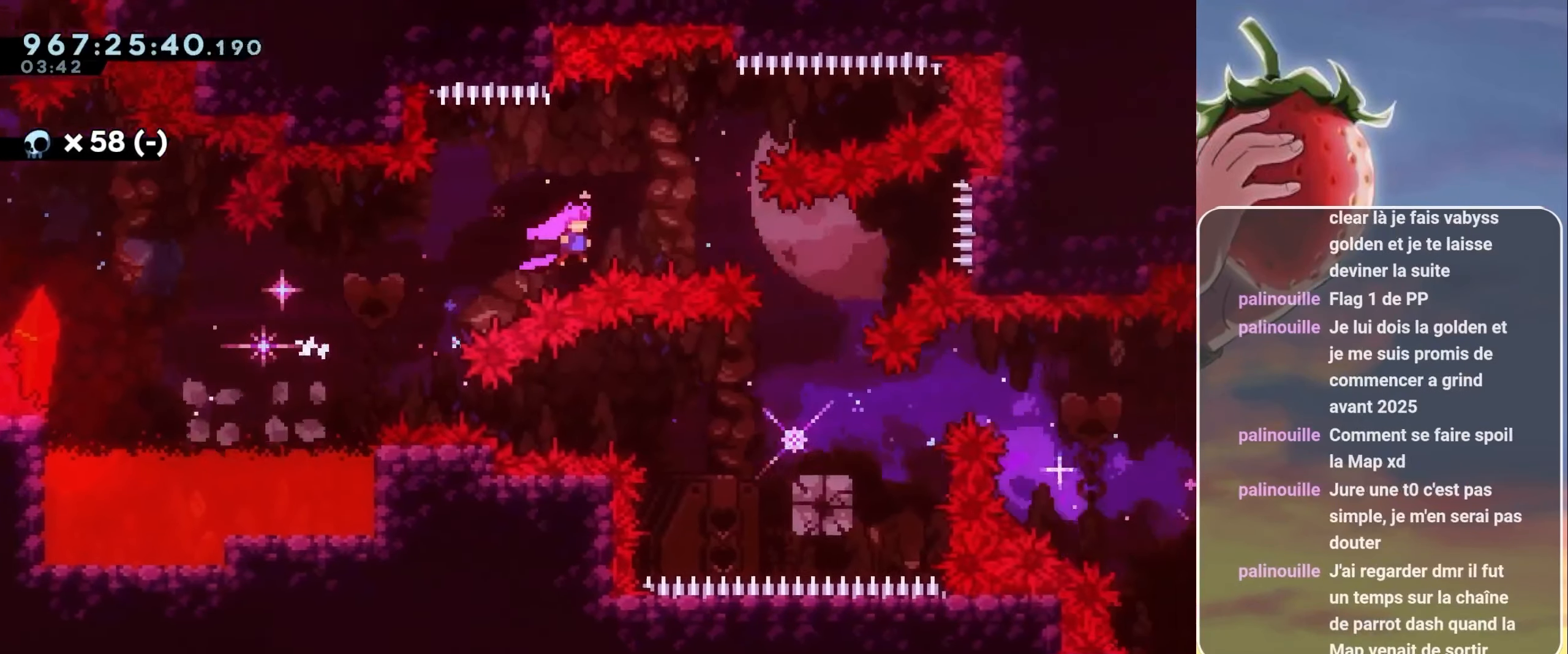
{"keys": ["down", "jump", "left"], "events": [[200, "right", "up"], [283, "down", "down"], [283, "left", "down"], [333, "dash", "down"], [467, "dash", "up"]]}
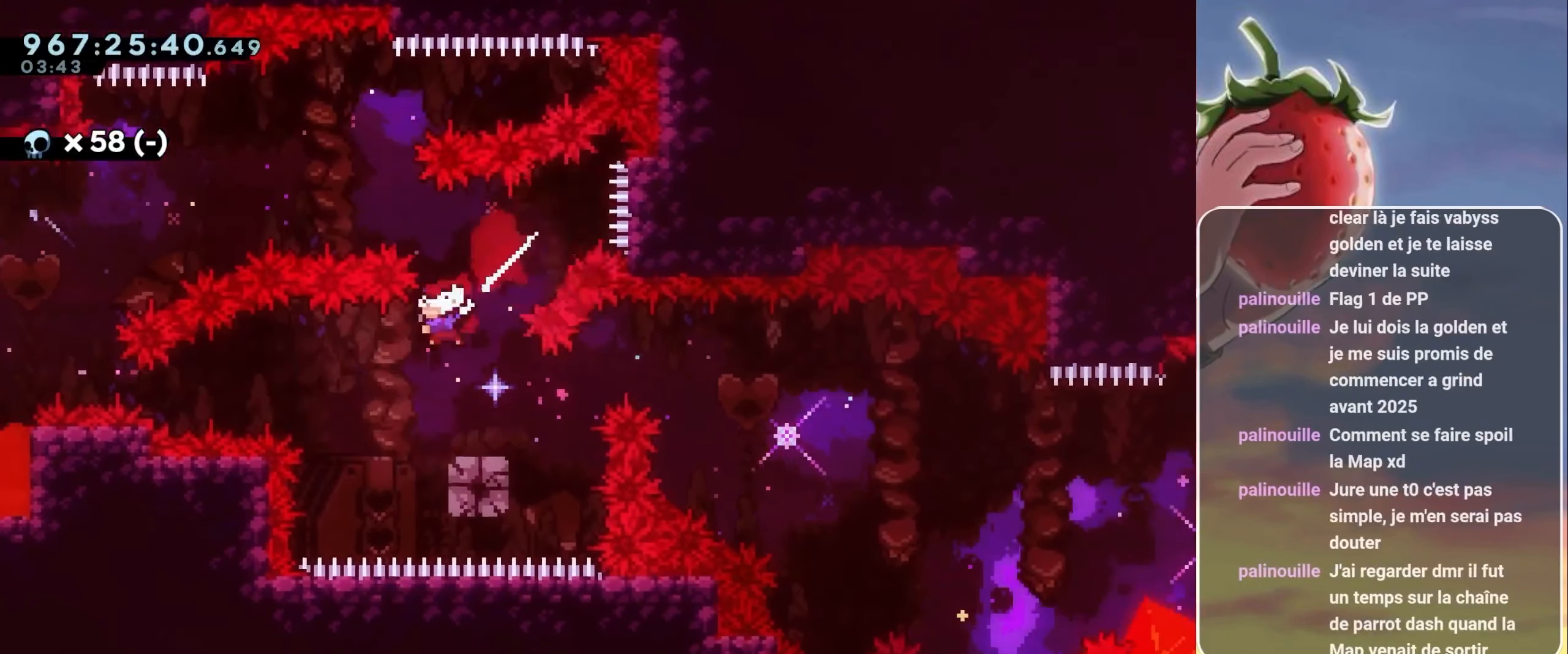
{"keys": ["jump", "right"], "events": [[17, "down", "up"], [17, "jump", "up"], [17, "left", "up"], [167, "right", "down"], [217, "dash", "down"], [300, "dash", "up"], [400, "jump", "down"]]}
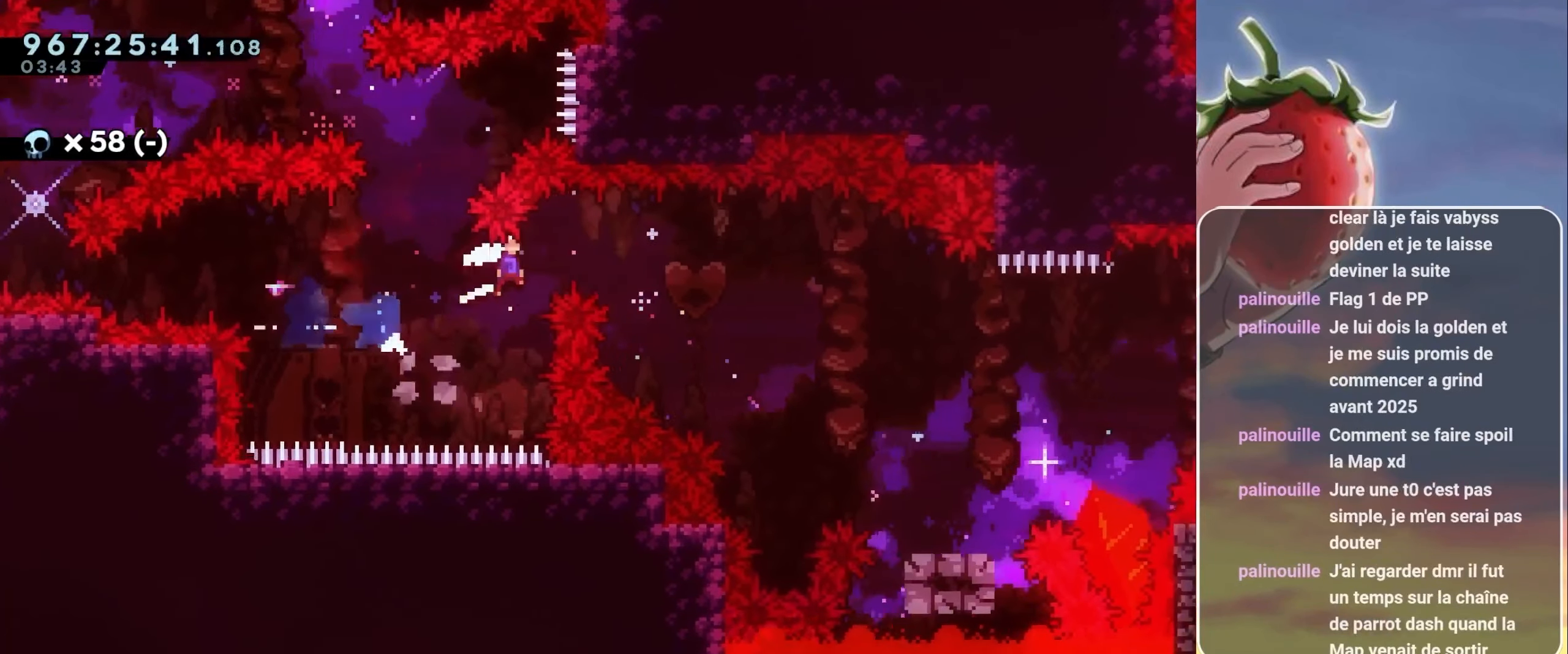
{"keys": ["dash", "down", "jump", "right"], "events": [[83, "dash", "down"], [83, "down", "down"], [233, "dash", "up"], [350, "dash", "down"]]}
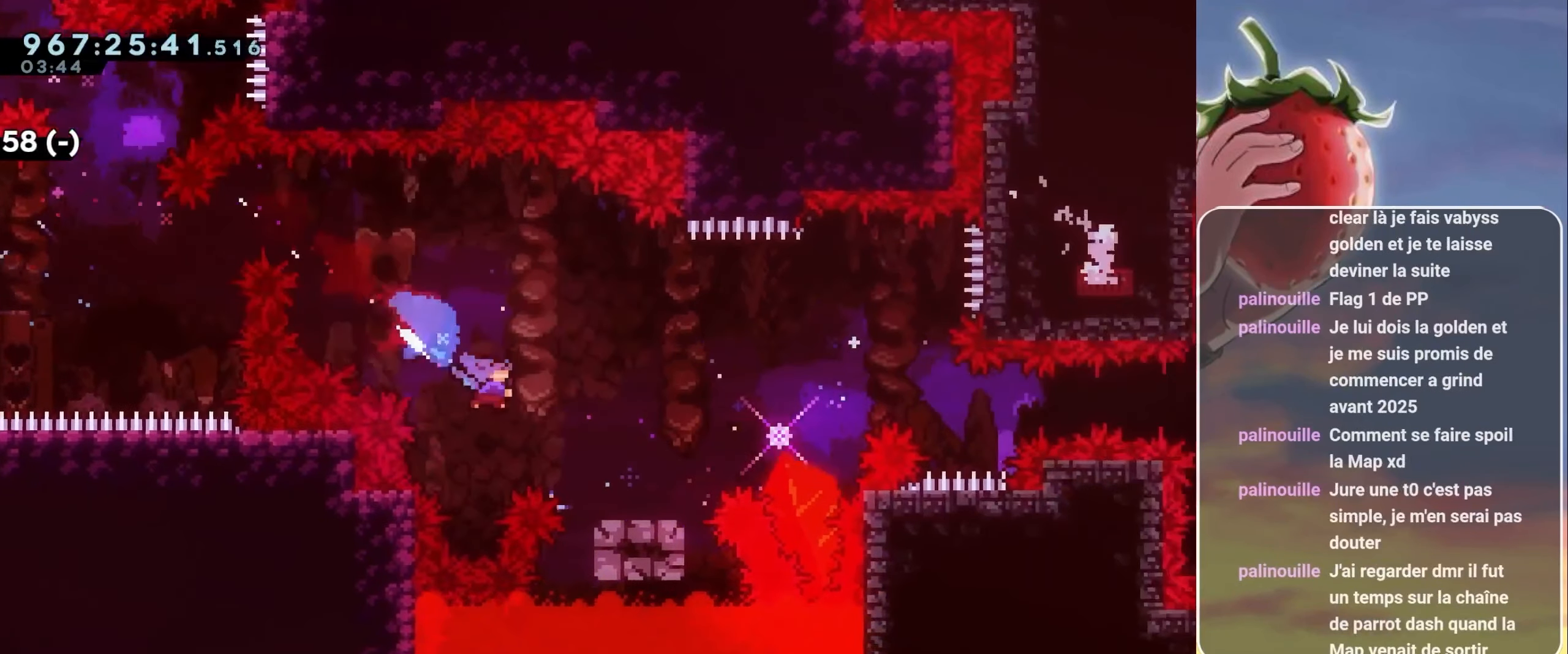
{"keys": ["jump", "right"], "events": [[100, "dash", "up"], [100, "jump", "up"], [150, "down", "up"], [233, "jump", "down"]]}
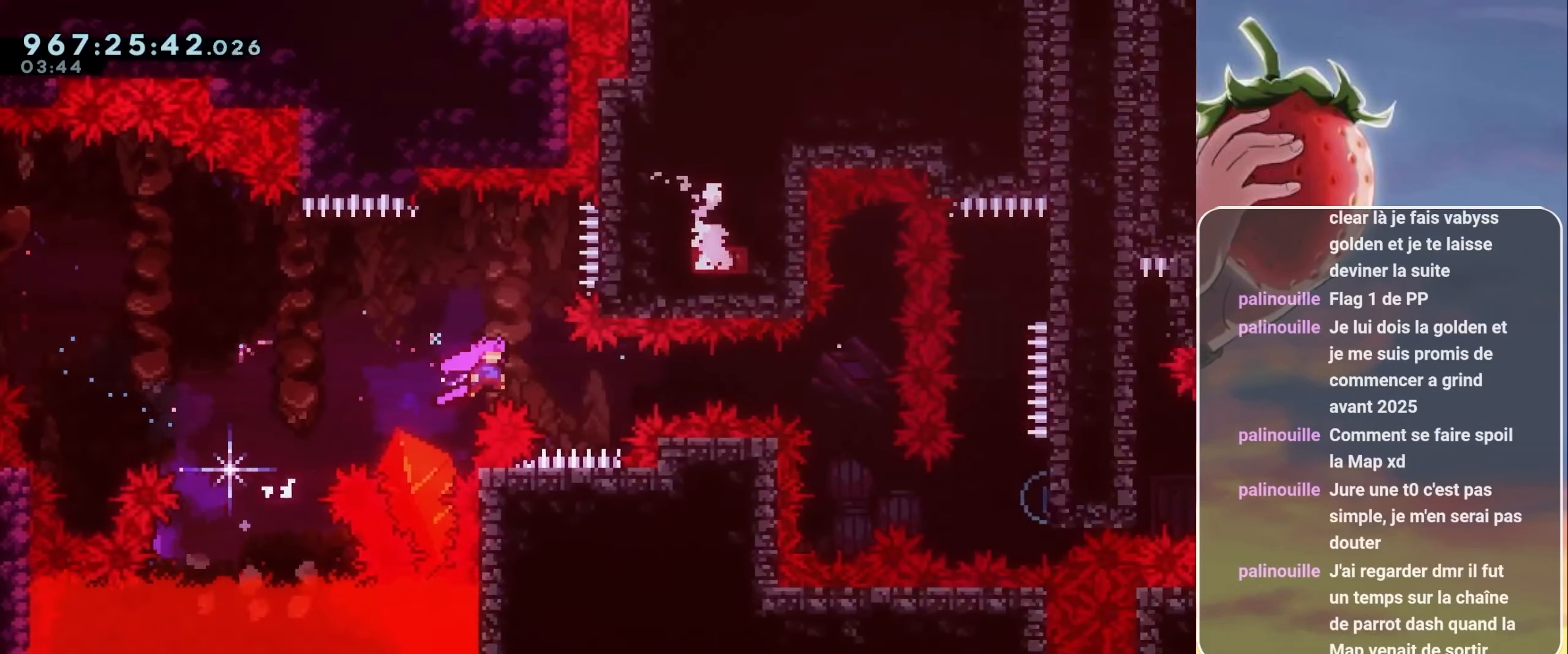
{"keys": ["jump", "right"], "events": [[216, "dash", "down"], [483, "dash", "up"]]}
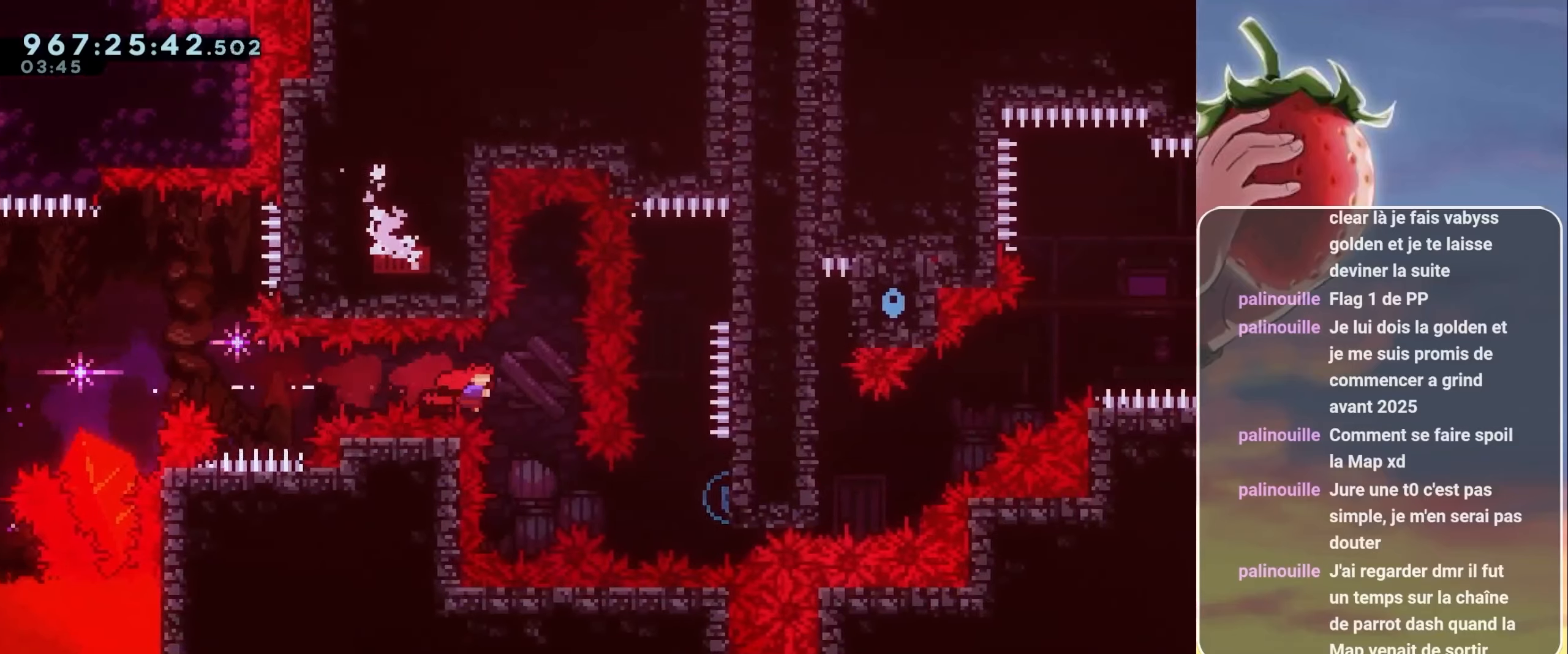
{"keys": ["grab", "right"], "events": [[250, "dash", "down"], [350, "dash", "up"], [350, "grab", "down"], [383, "jump", "up"]]}
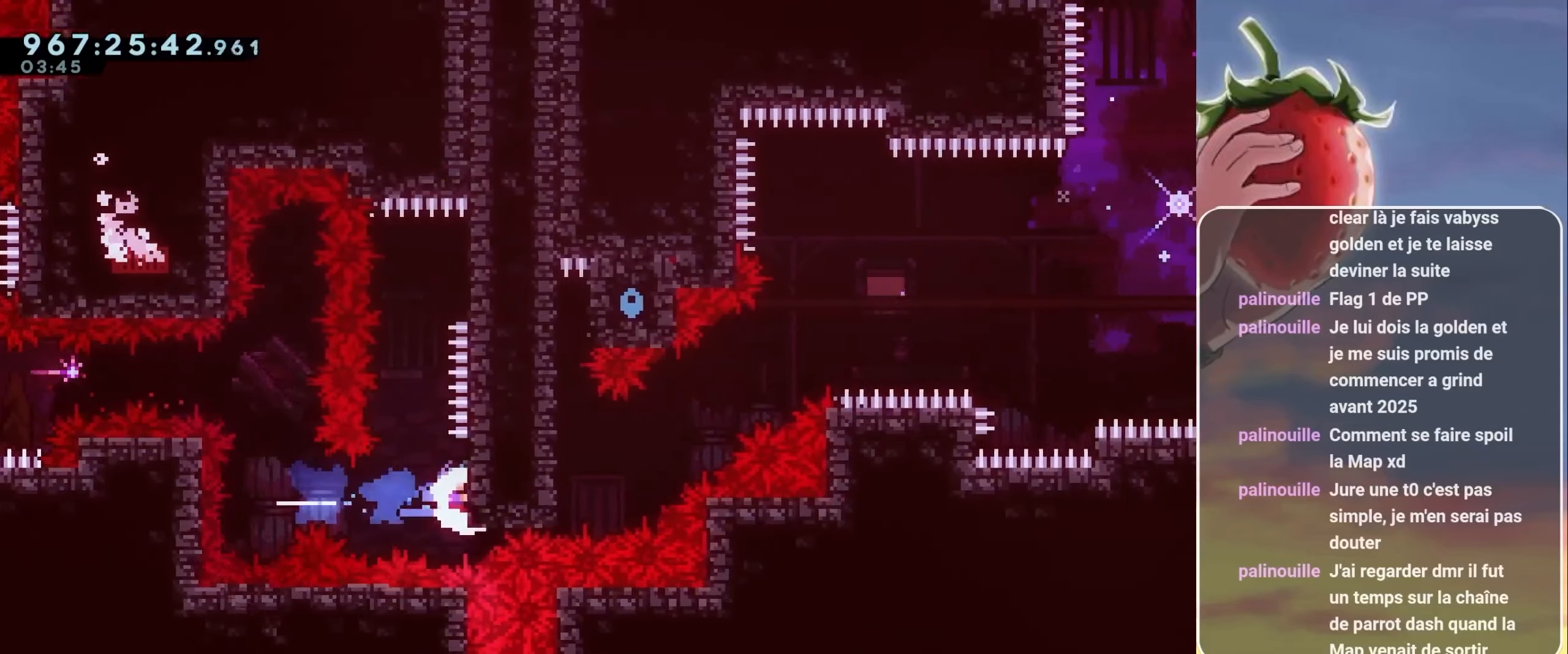
{"keys": ["right"], "events": [[133, "up", "down"], [183, "right", "up"], [217, "grab", "up"], [217, "up", "up"], [317, "jump", "down"], [500, "jump", "up"], [500, "right", "down"]]}
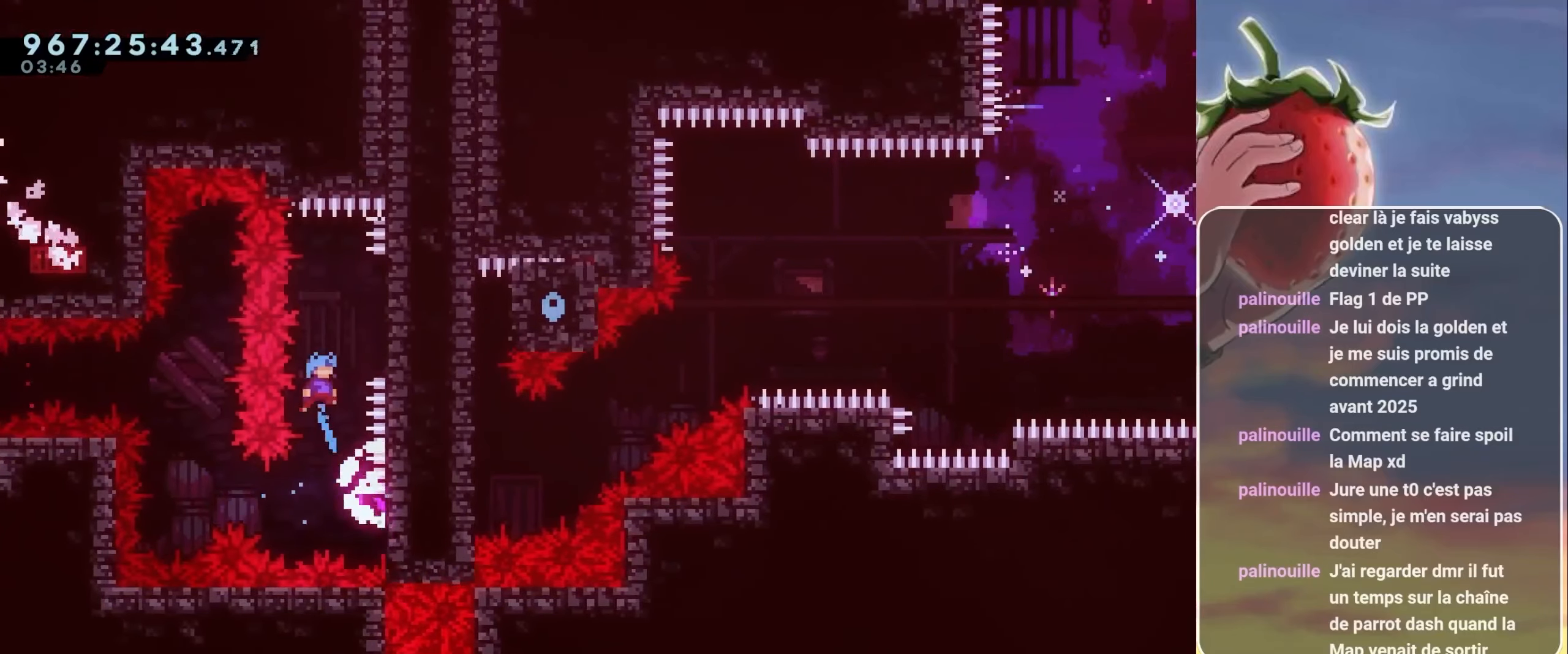
{"keys": ["jump", "right"], "events": [[183, "right", "up"], [217, "jump", "down"], [467, "right", "down"]]}
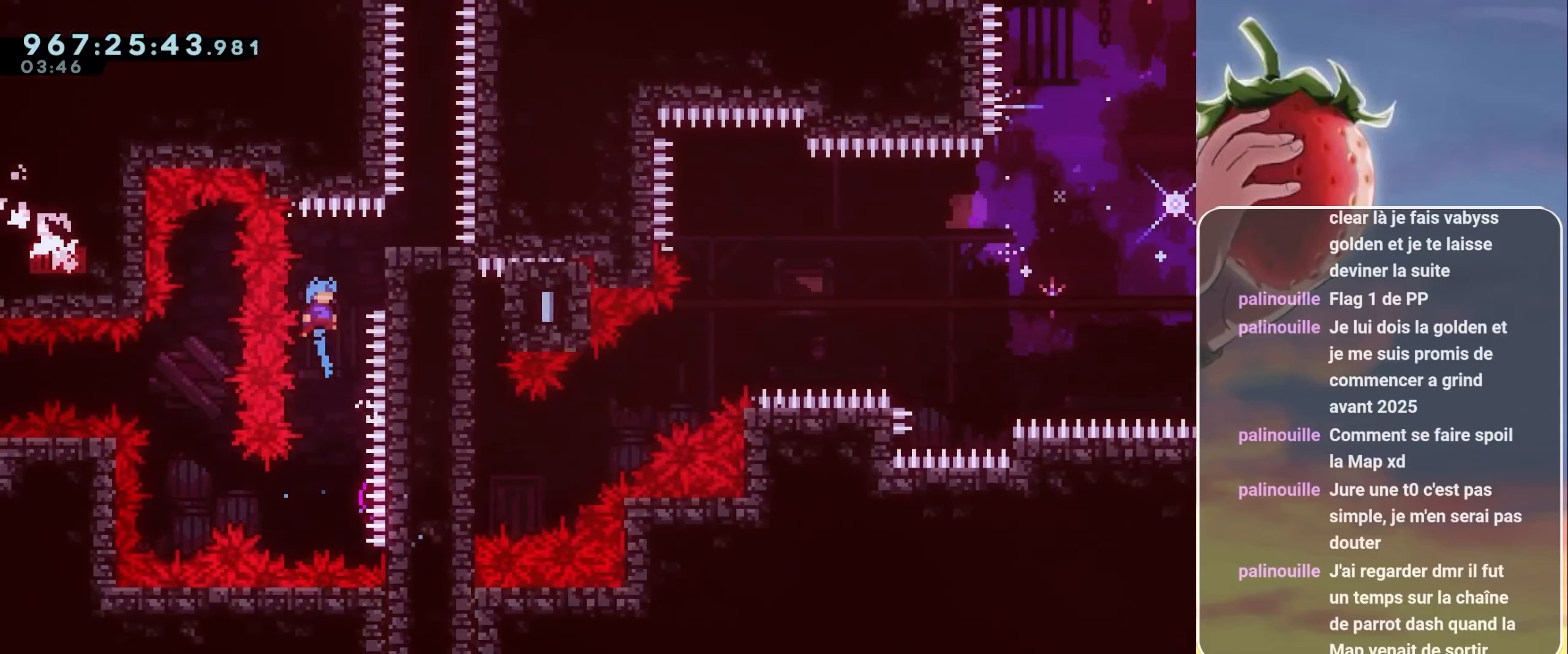
{"keys": ["jump", "right"], "events": [[17, "grab", "down"], [167, "grab", "up"], [167, "jump", "up"], [250, "dash", "down"], [250, "down", "down"], [350, "dash", "up"], [383, "down", "up"], [433, "jump", "down"]]}
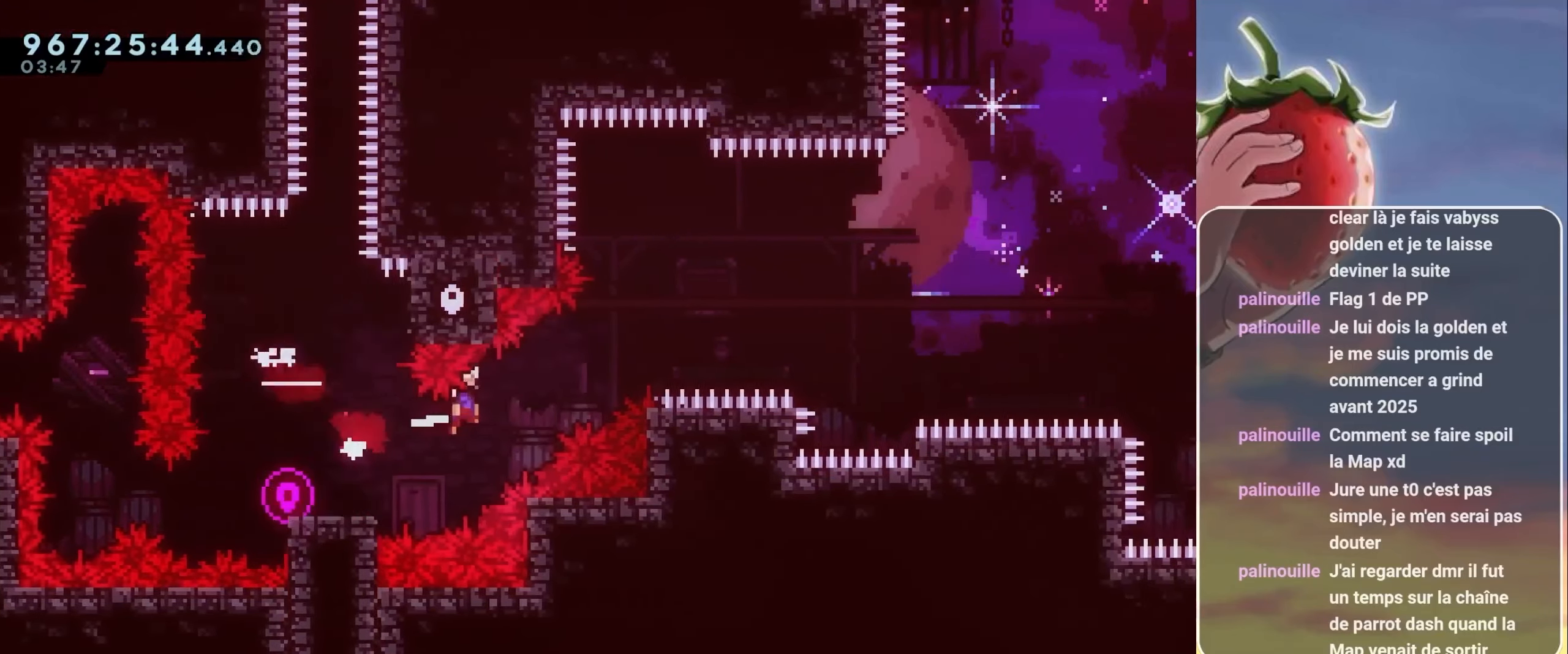
{"keys": ["down", "jump", "right"], "events": [[17, "dash", "down"], [17, "up", "down"], [217, "dash", "up"], [217, "jump", "up"], [267, "right", "up"], [267, "up", "up"], [467, "jump", "down"], [467, "right", "down"], [500, "down", "down"]]}
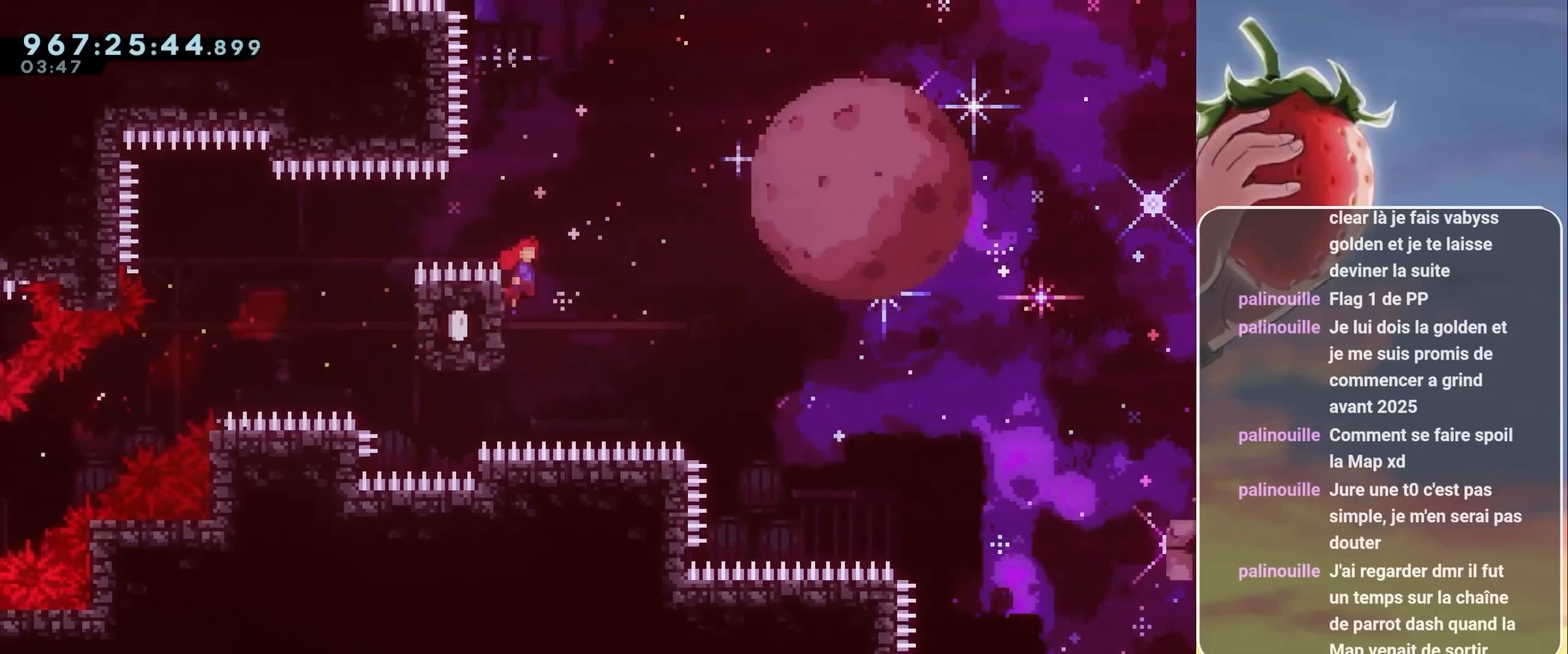
{"keys": ["jump", "right"], "events": [[50, "dash", "down"], [283, "dash", "up"], [283, "jump", "up"], [333, "down", "up"], [467, "jump", "down"]]}
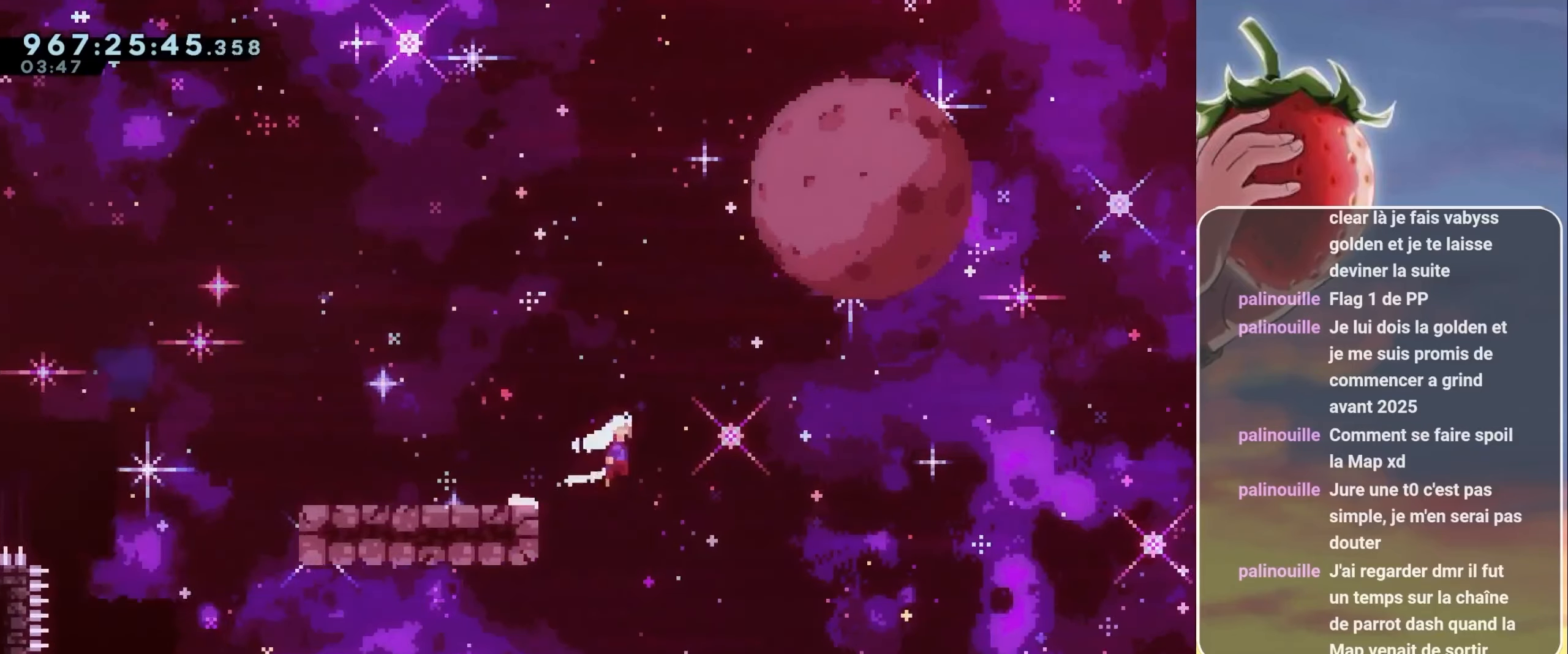
{"keys": ["jump", "right", "up"], "events": [[217, "up", "down"]]}
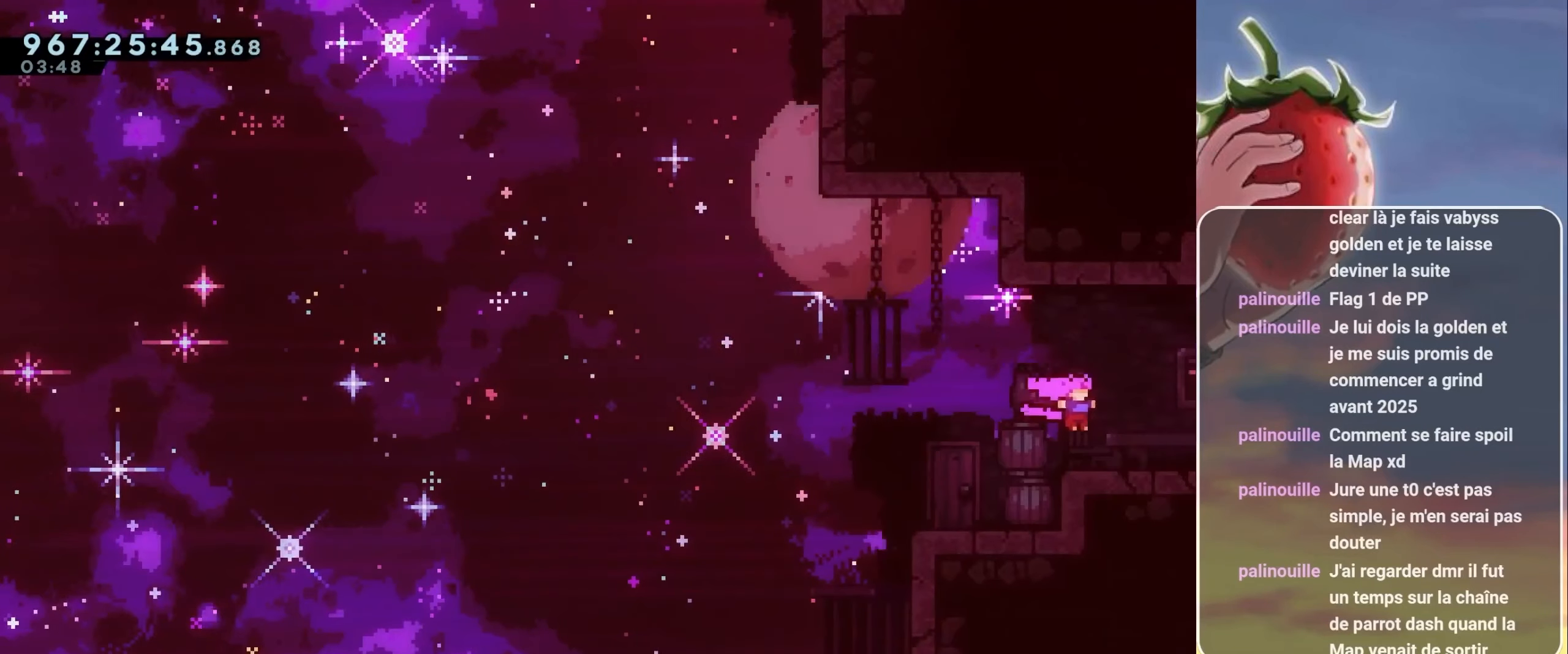
{"keys": [], "events": [[33, "demo", "down"], [183, "demo", "up"], [217, "jump", "up"], [217, "up", "up"], [267, "right", "up"]]}
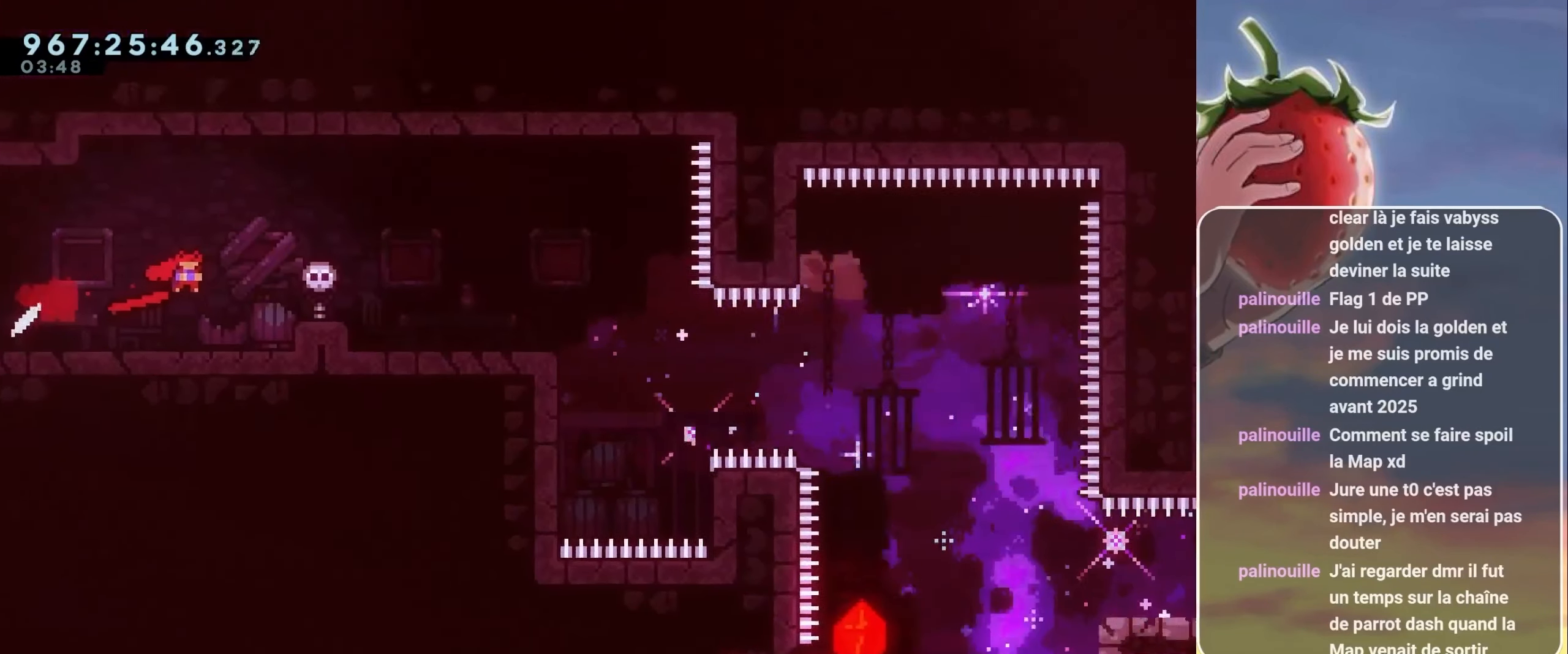
{"keys": [], "events": []}
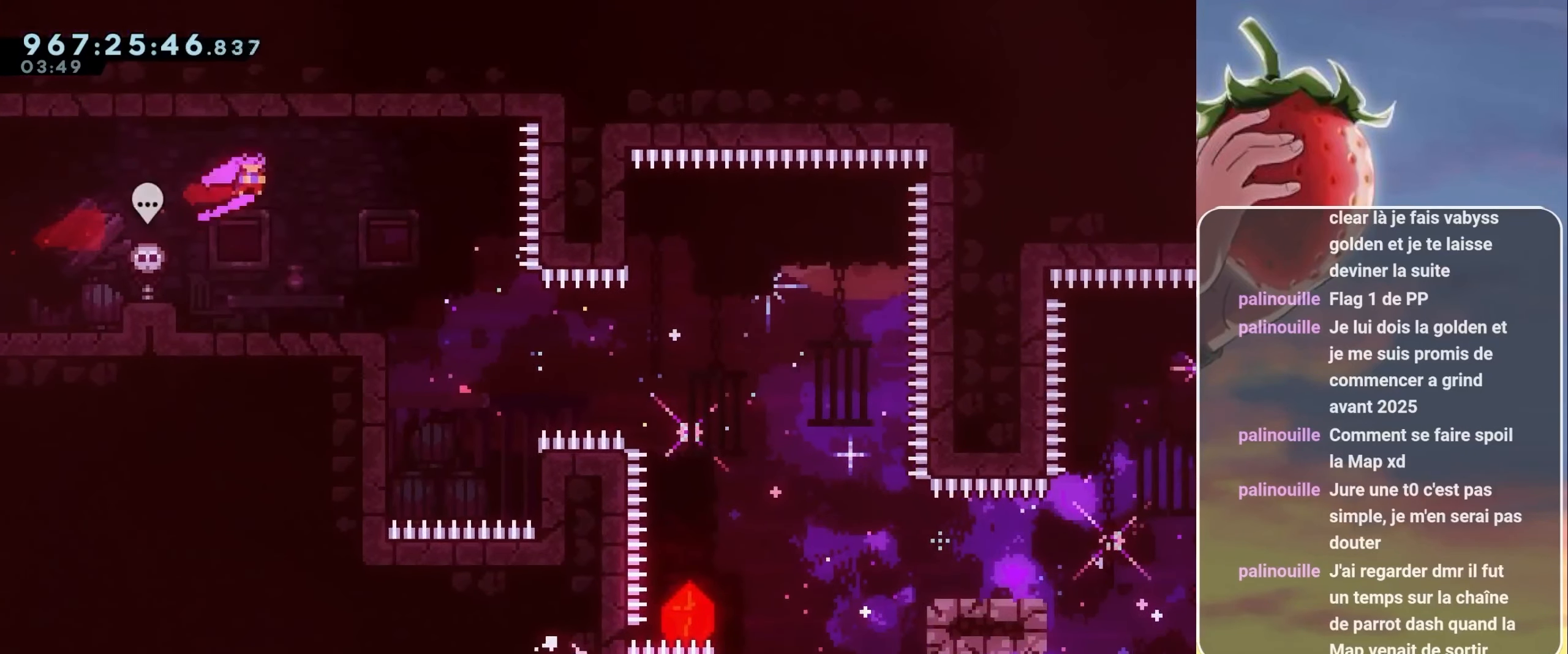
{"keys": [], "events": [[50, "dash", "down"], [50, "down", "down"], [217, "dash", "up"], [300, "down", "up"]]}
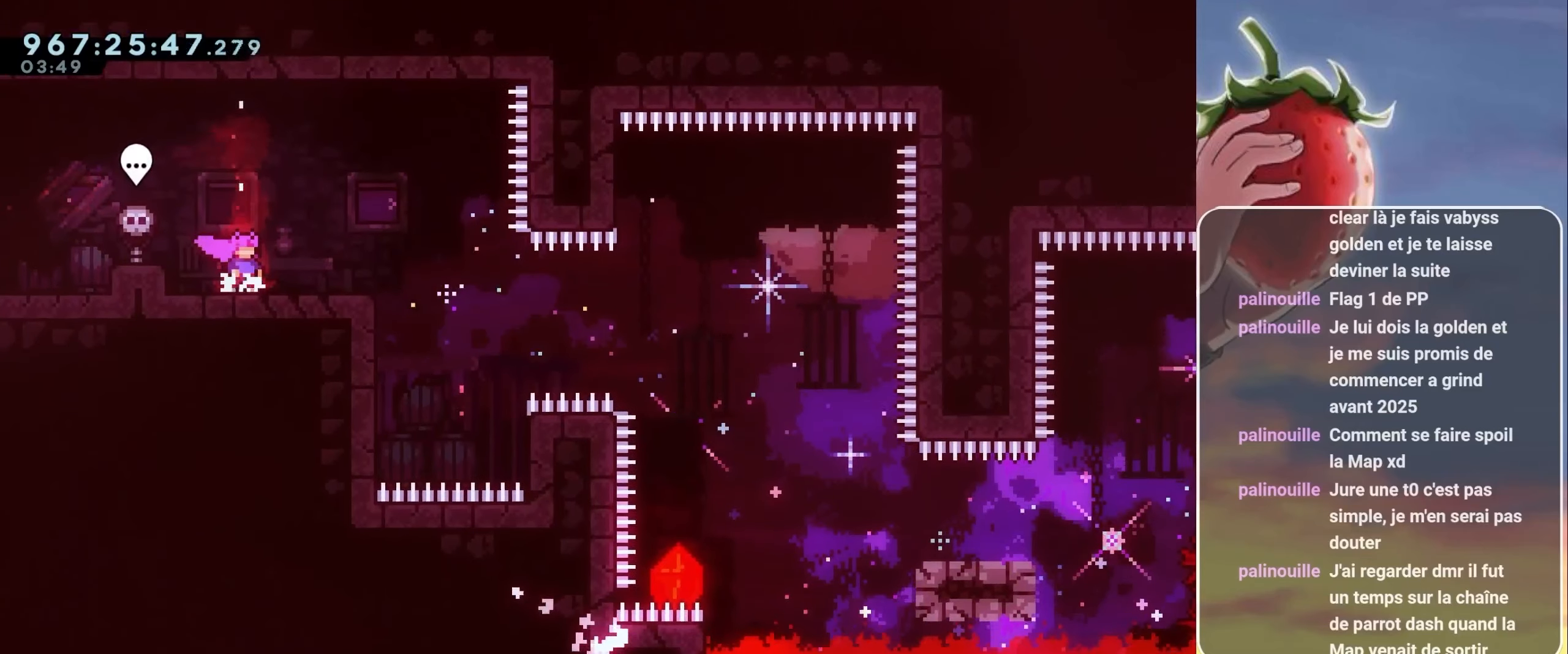
{"keys": ["dash", "down", "left"], "events": [[416, "dash", "down"], [416, "down", "down"], [416, "left", "down"]]}
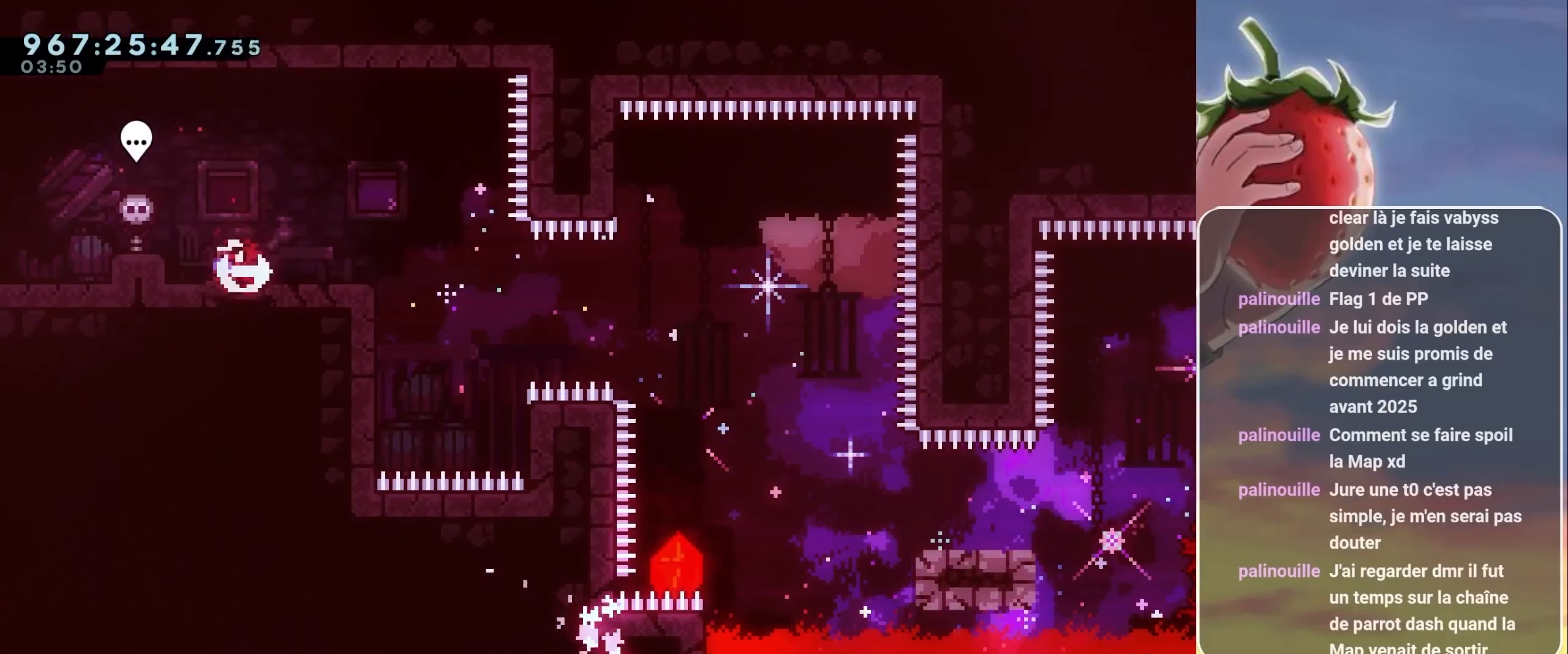
{"keys": [], "events": [[66, "dash", "up"], [116, "down", "up"], [116, "left", "up"]]}